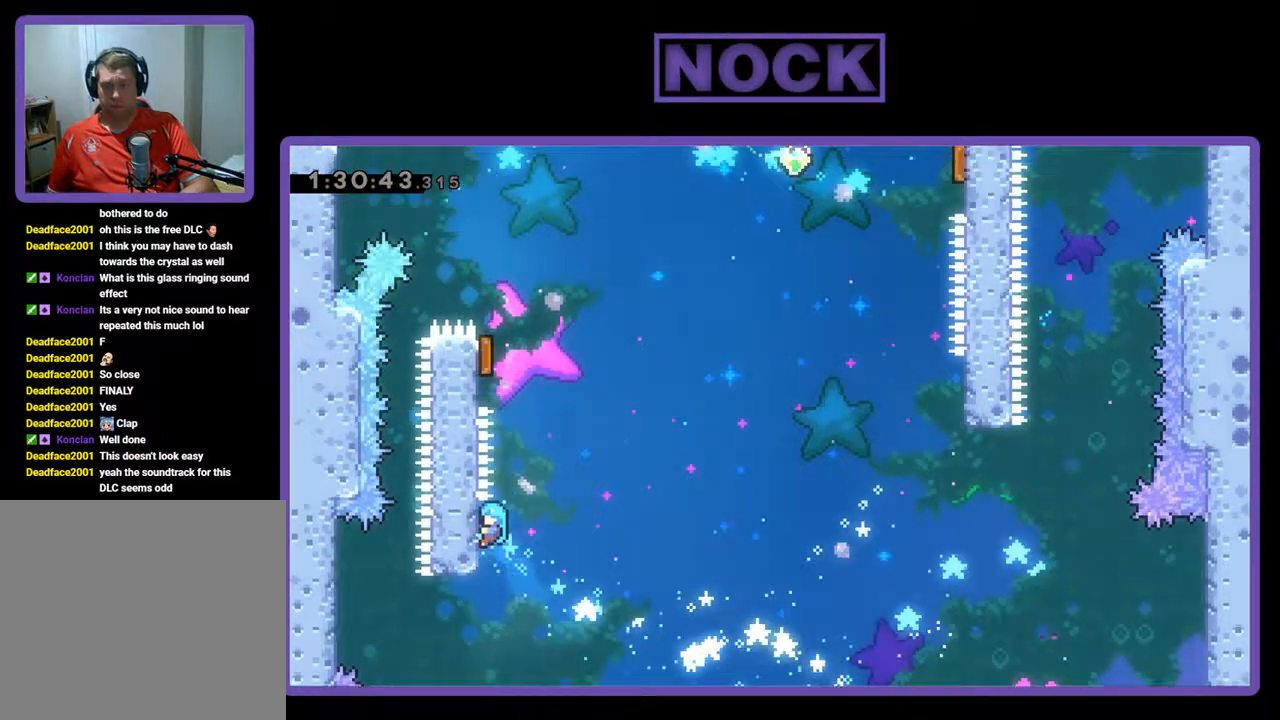
Gameplay with a controller (PlayStation layout); each line is a JSON object with the inputs held at the frame after it. "events" lists button and stick changes between this image and that frame as [ms after this image, input, new state], when the widget could be followed in between. Not read: right_stick.
{"buttons": ["R2", "DPAD_UP", "DPAD_LEFT"], "left_stick": "center", "events": [[33, "DPAD_RIGHT", "down"], [67, "CROSS", "down"], [133, "DPAD_UP", "down"], [200, "DPAD_LEFT", "down"], [200, "DPAD_RIGHT", "up"], [267, "CROSS", "up"]]}
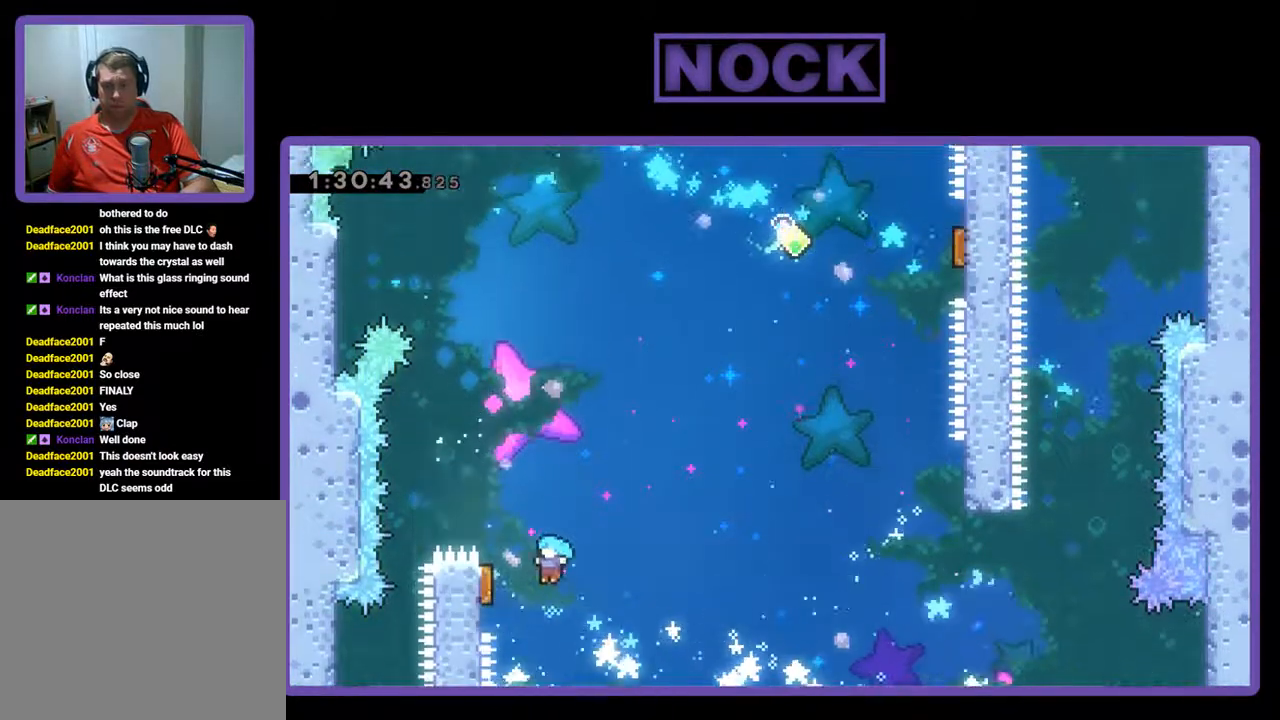
{"buttons": ["R2", "DPAD_RIGHT"], "left_stick": "center", "events": [[200, "DPAD_LEFT", "up"], [200, "DPAD_RIGHT", "down"], [200, "DPAD_UP", "up"]]}
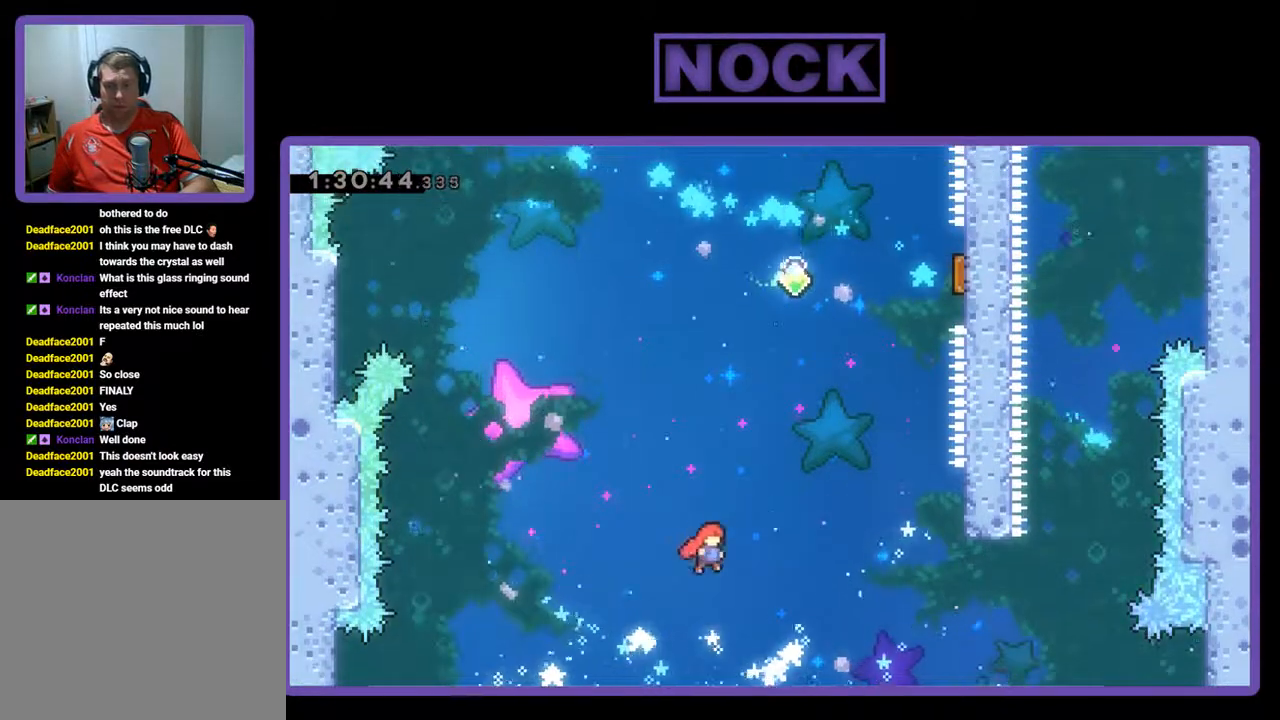
{"buttons": ["CIRCLE", "R2", "DPAD_UP", "DPAD_RIGHT"], "left_stick": "center", "events": [[267, "DPAD_UP", "down"], [333, "CIRCLE", "down"]]}
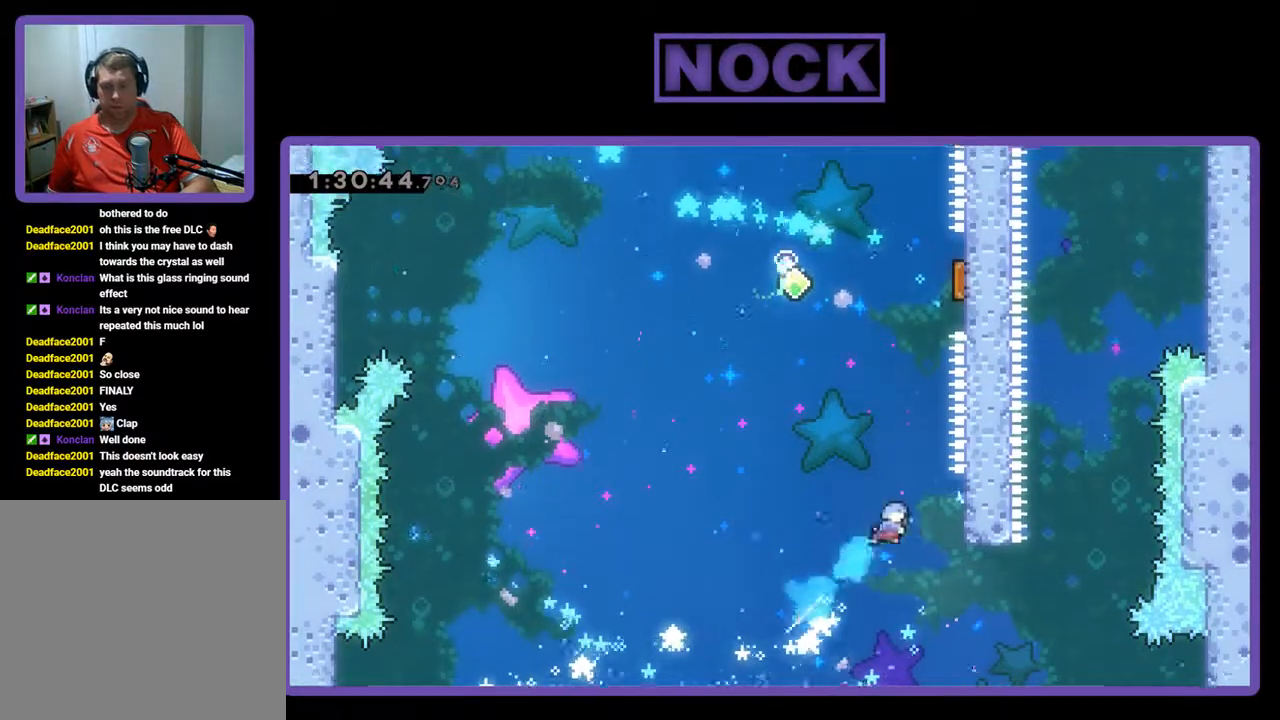
{"buttons": ["CROSS", "R2", "DPAD_UP", "DPAD_LEFT"], "left_stick": "center", "events": [[167, "CIRCLE", "up"], [300, "DPAD_RIGHT", "up"], [367, "DPAD_UP", "up"], [433, "DPAD_LEFT", "down"], [433, "DPAD_UP", "down"], [500, "CROSS", "down"]]}
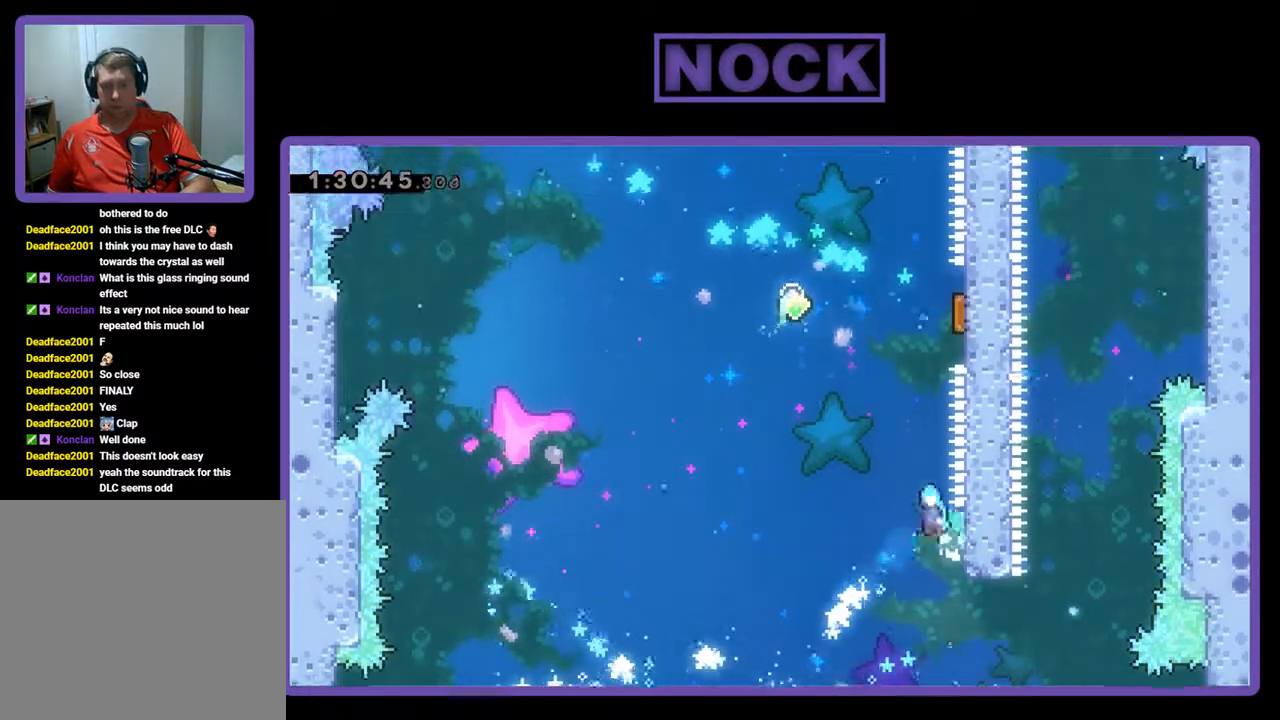
{"buttons": ["CROSS", "R2", "DPAD_UP", "DPAD_RIGHT"], "left_stick": "center", "events": [[67, "DPAD_LEFT", "up"], [100, "DPAD_RIGHT", "down"]]}
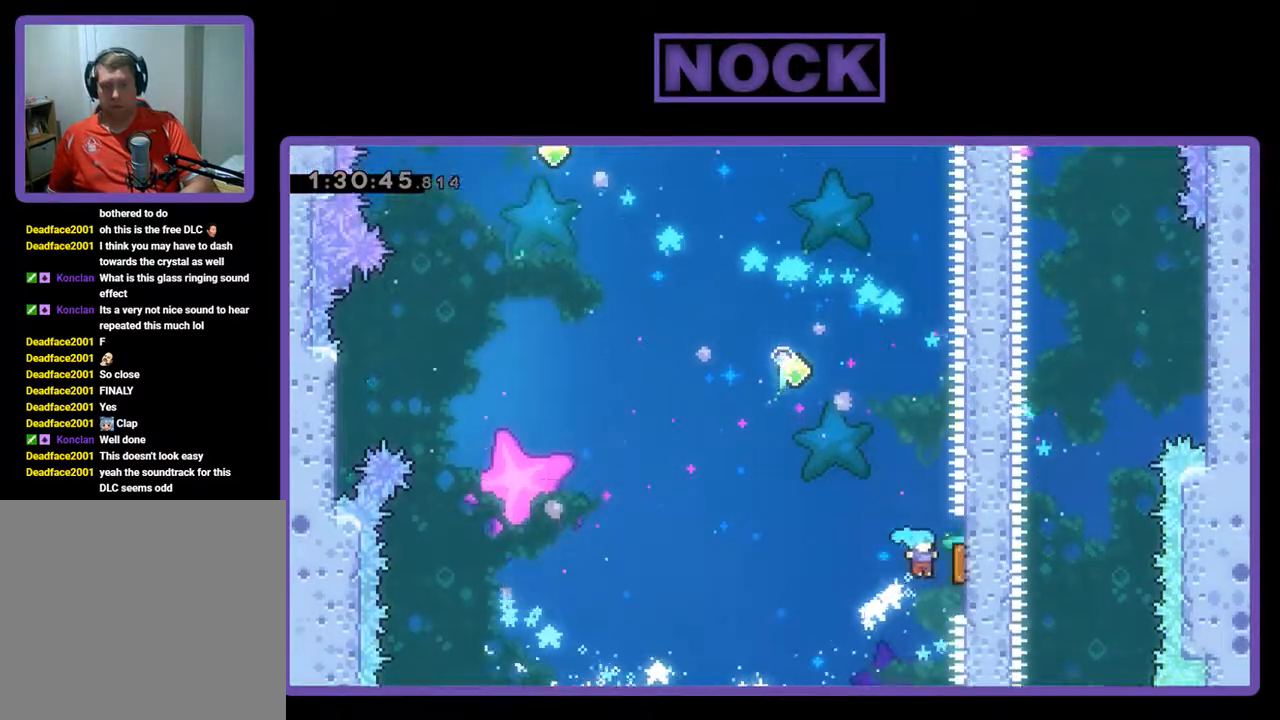
{"buttons": ["DPAD_UP", "DPAD_RIGHT"], "left_stick": "center", "events": [[67, "CROSS", "up"], [267, "DPAD_RIGHT", "up"], [333, "DPAD_LEFT", "down"], [367, "DPAD_LEFT", "up"], [467, "DPAD_RIGHT", "down"], [467, "R2", "up"]]}
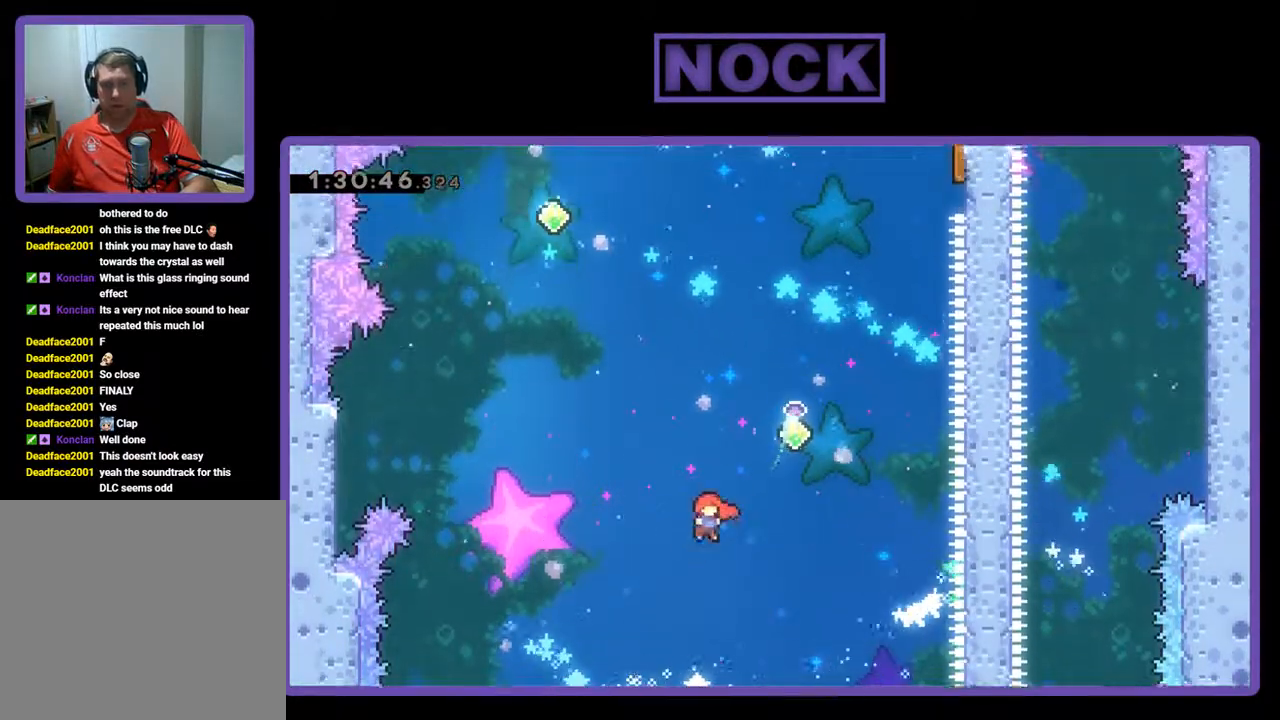
{"buttons": ["CIRCLE", "R2", "DPAD_UP"], "left_stick": "center", "events": [[33, "R2", "down"], [200, "CIRCLE", "down"], [333, "DPAD_RIGHT", "up"], [433, "DPAD_LEFT", "down"], [500, "DPAD_LEFT", "up"]]}
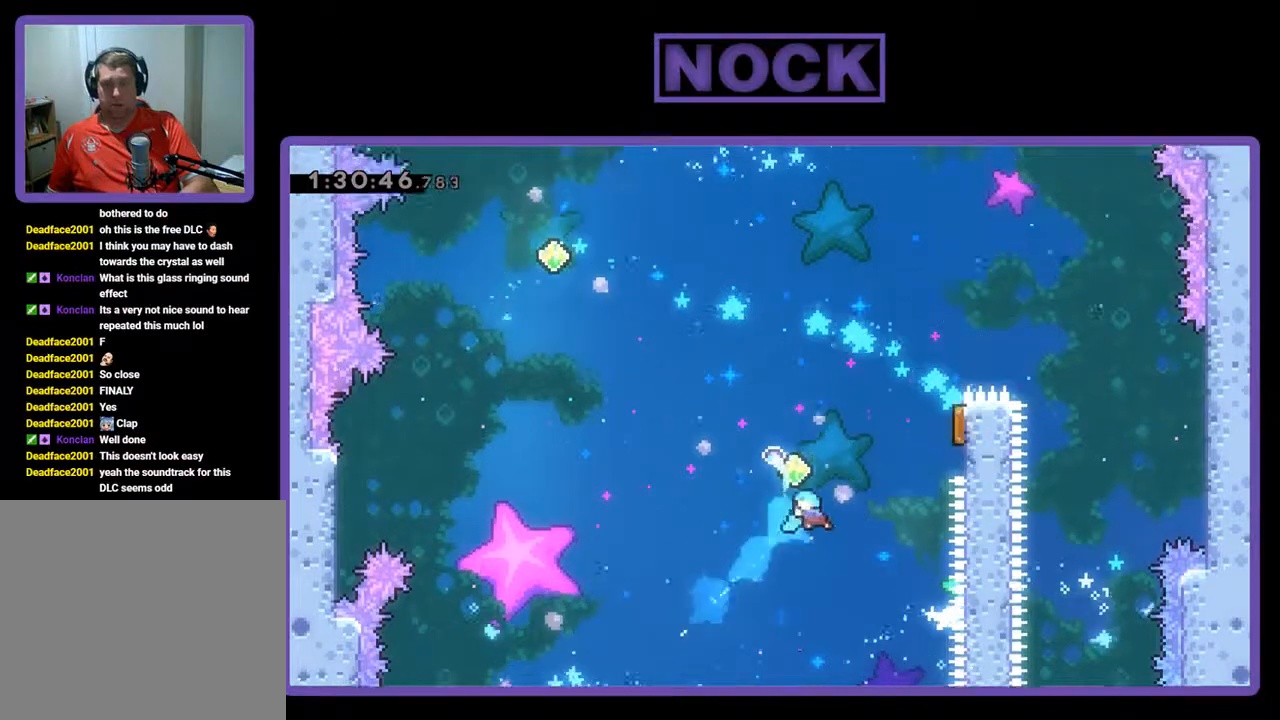
{"buttons": ["R2", "DPAD_RIGHT"], "left_stick": "center", "events": [[100, "CIRCLE", "up"], [100, "DPAD_RIGHT", "down"], [233, "CIRCLE", "down"], [300, "DPAD_UP", "up"], [433, "CIRCLE", "up"]]}
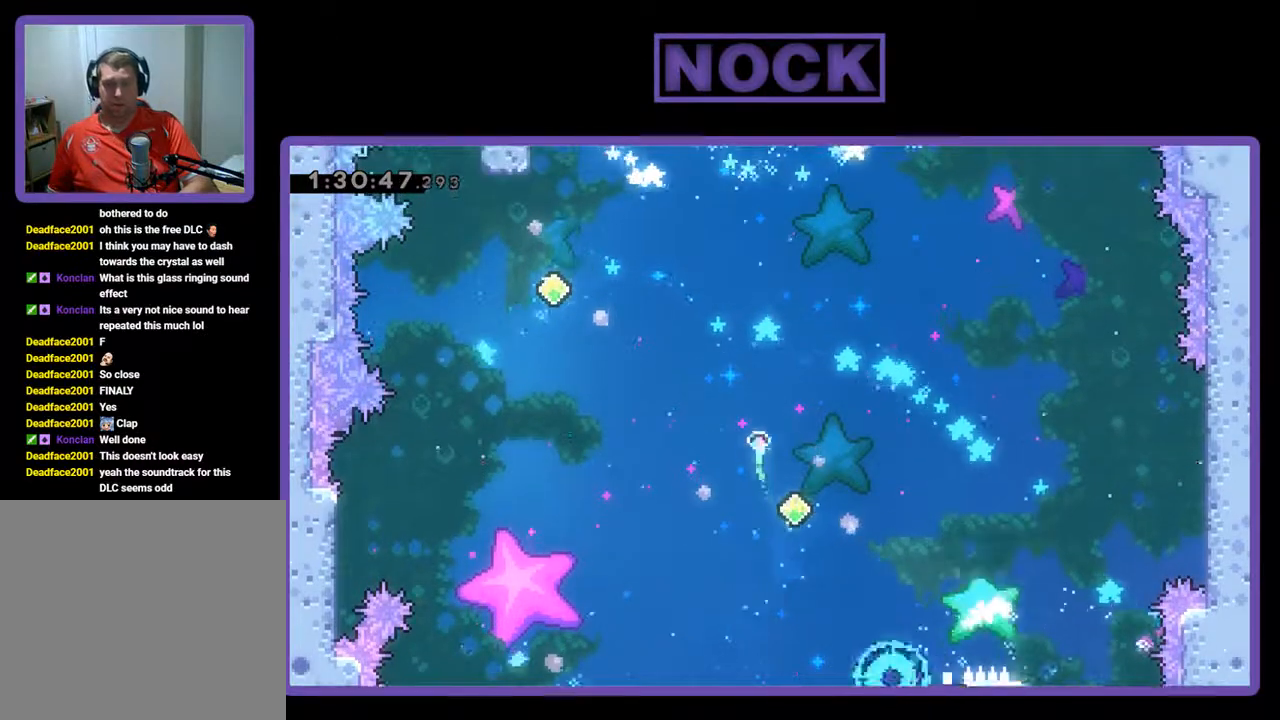
{"buttons": [], "left_stick": "center", "events": [[67, "DPAD_DOWN", "down"], [67, "DPAD_RIGHT", "up"], [100, "DPAD_DOWN", "up"], [300, "R2", "up"]]}
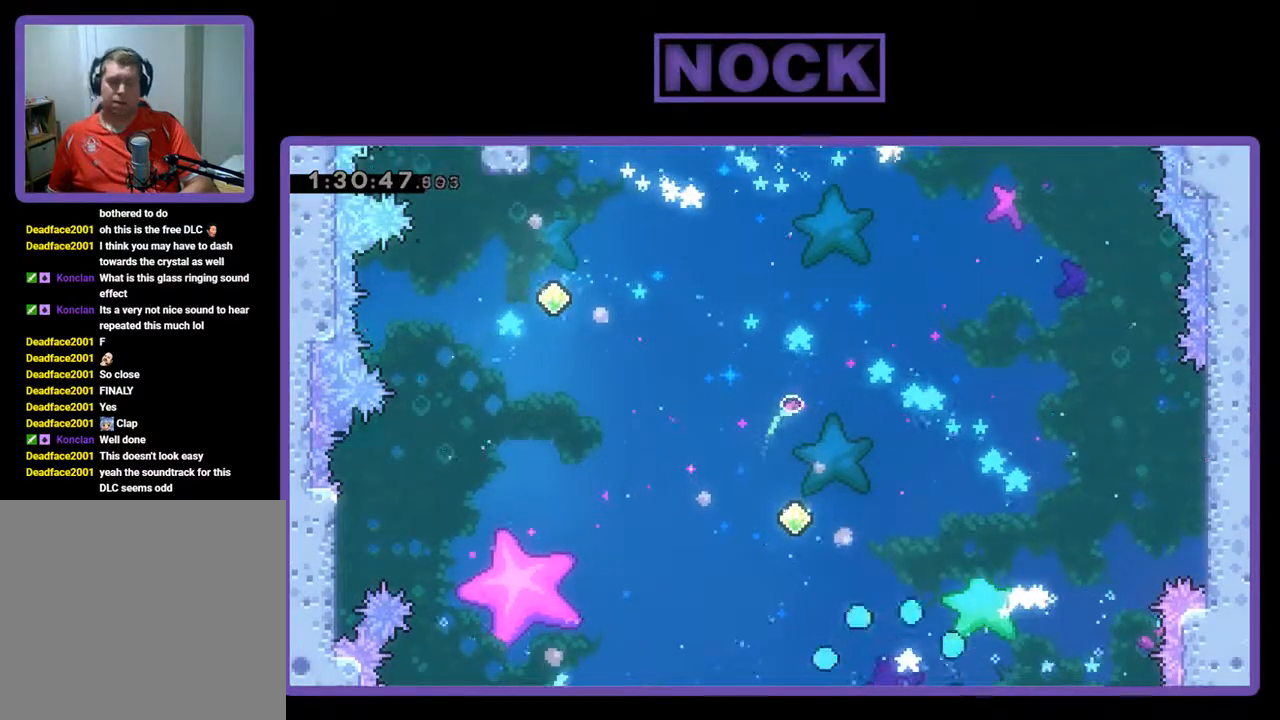
{"buttons": [], "left_stick": "center", "events": []}
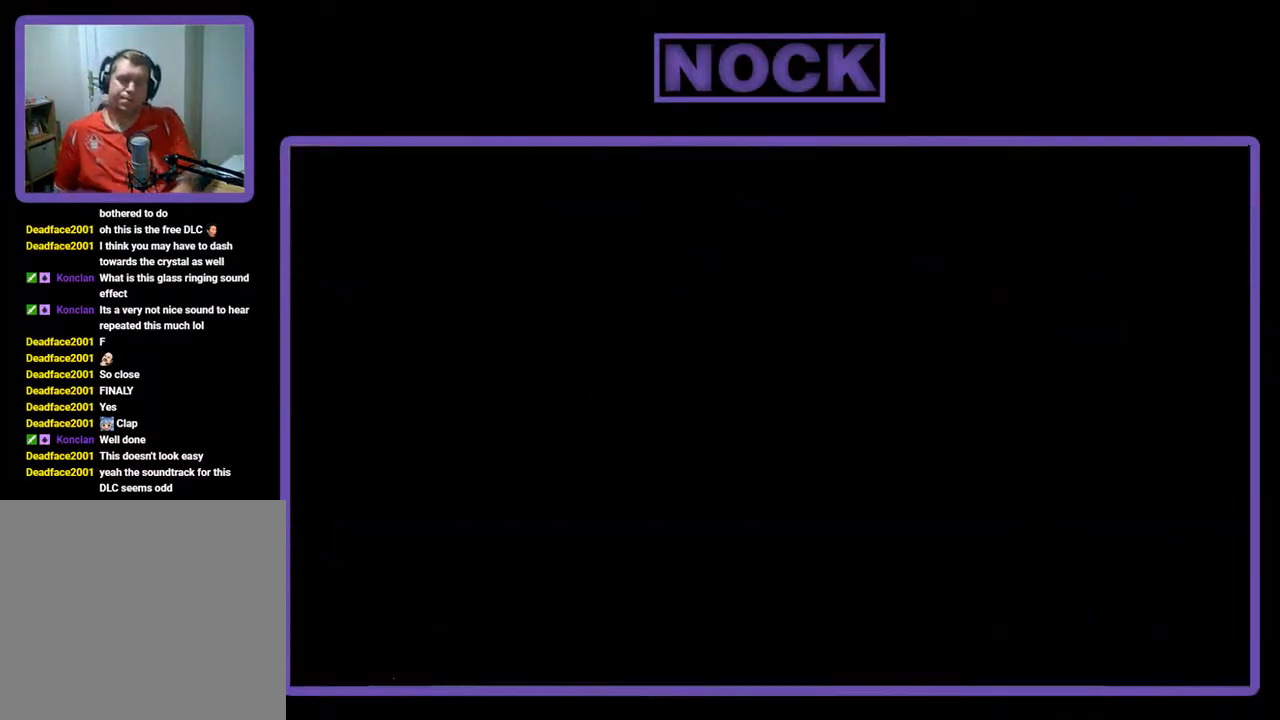
{"buttons": [], "left_stick": "center", "events": []}
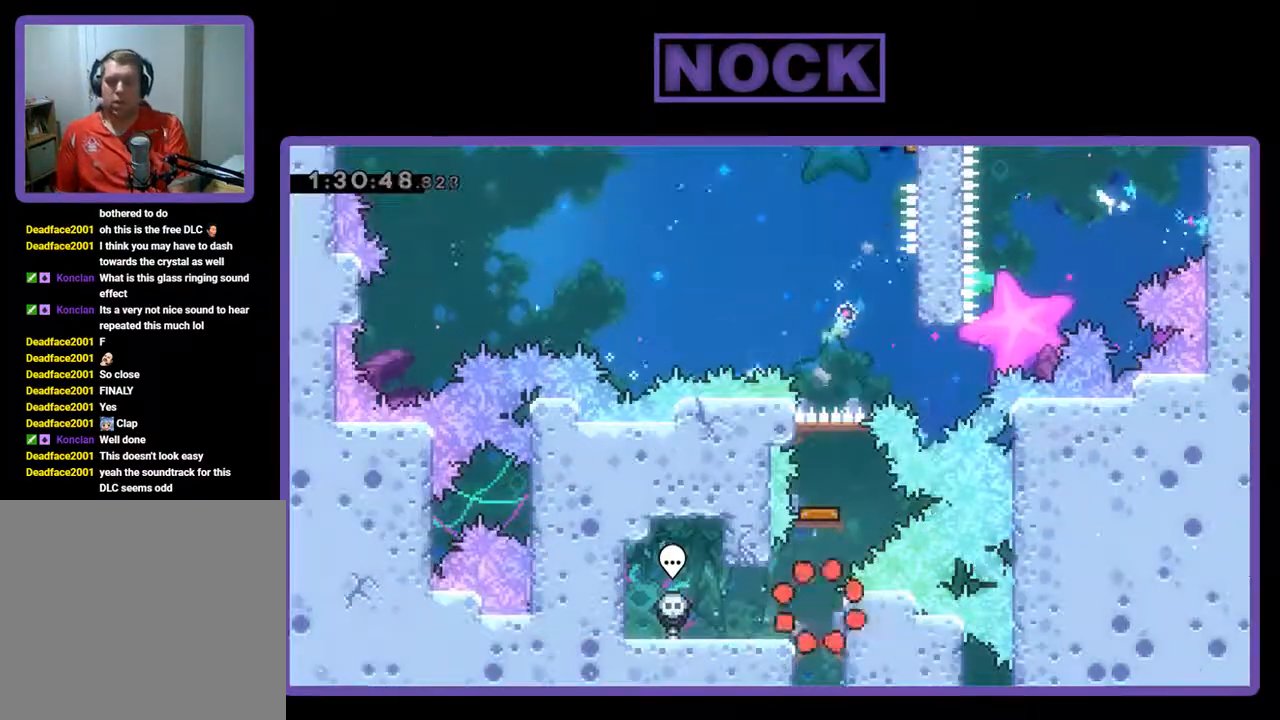
{"buttons": [], "left_stick": "center", "events": []}
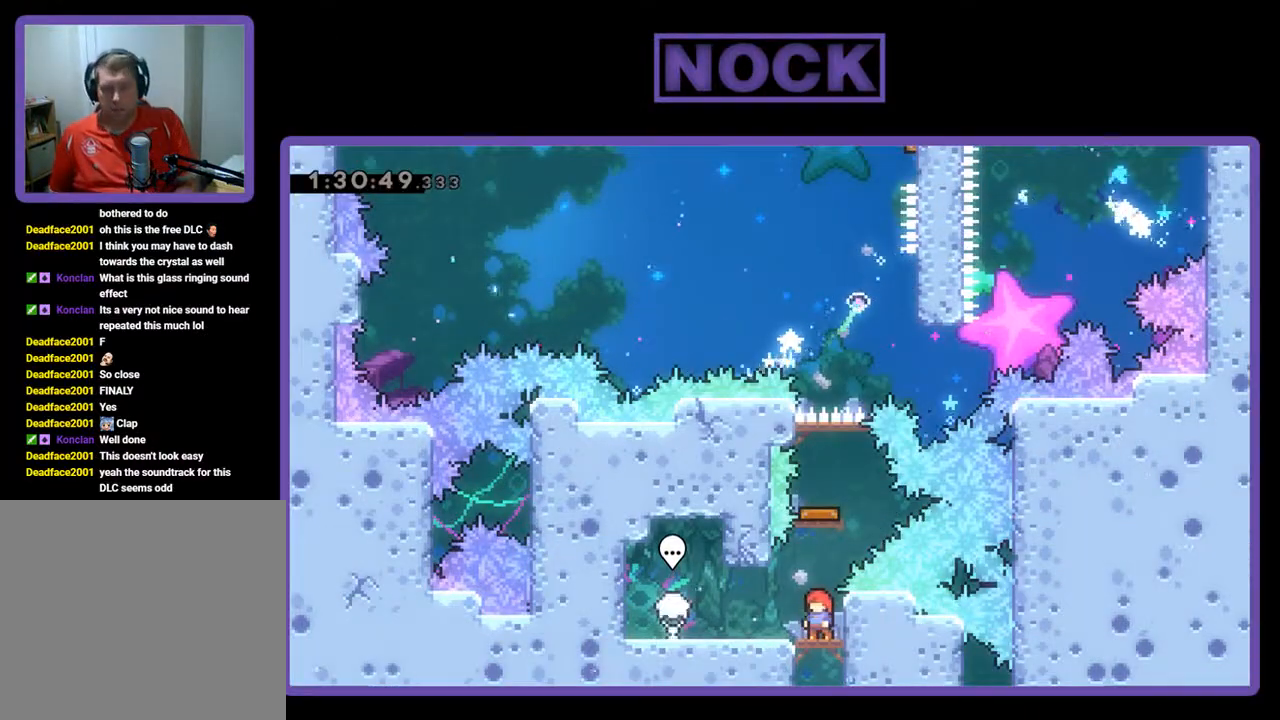
{"buttons": [], "left_stick": "center", "events": [[200, "CIRCLE", "down"], [233, "DPAD_UP", "down"], [367, "CIRCLE", "up"], [433, "DPAD_UP", "up"]]}
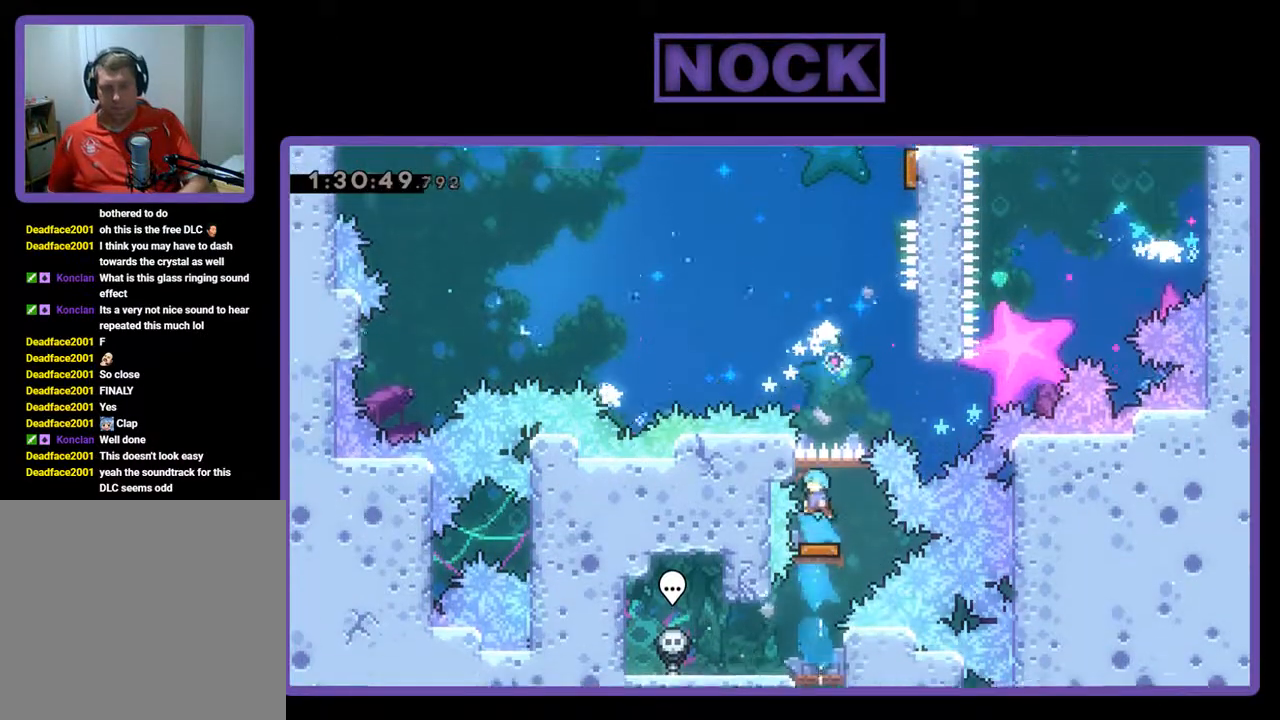
{"buttons": ["DPAD_UP", "DPAD_RIGHT"], "left_stick": "center", "events": [[300, "DPAD_RIGHT", "down"], [433, "DPAD_UP", "down"]]}
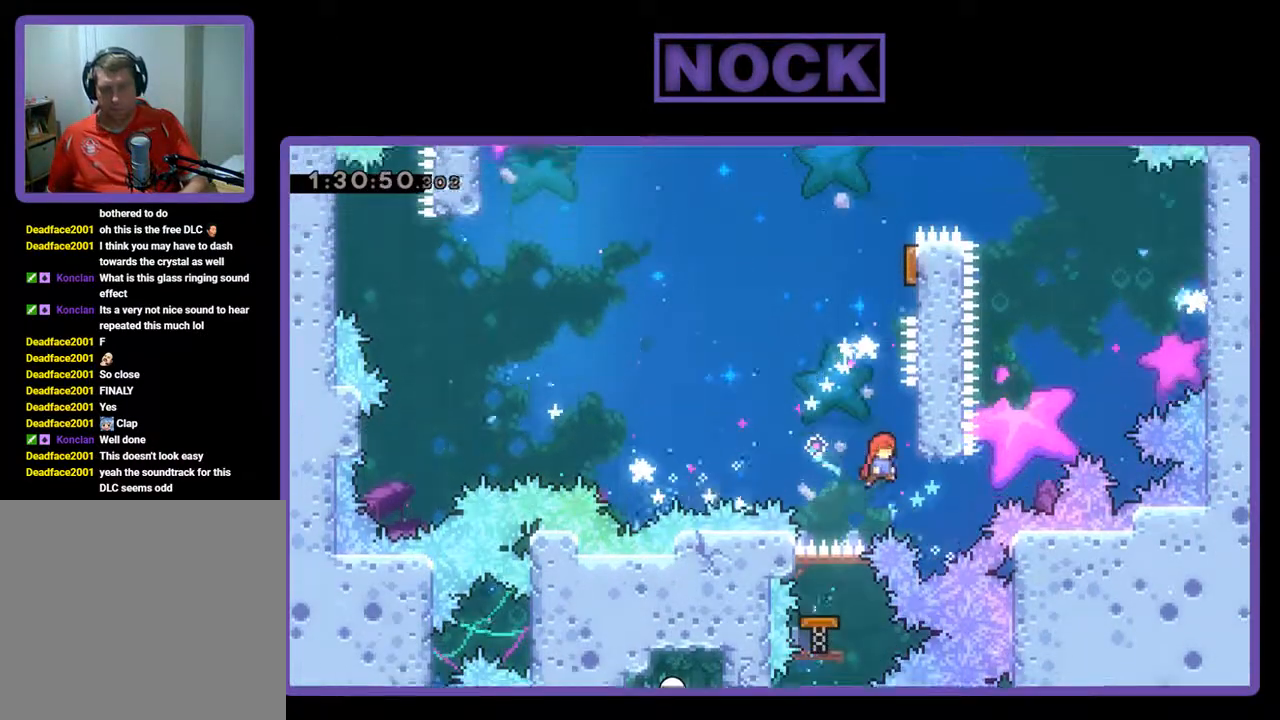
{"buttons": ["CIRCLE", "R2", "DPAD_UP"], "left_stick": "center", "events": [[133, "CROSS", "down"], [267, "DPAD_RIGHT", "up"], [333, "CROSS", "up"], [433, "R2", "down"], [500, "CIRCLE", "down"]]}
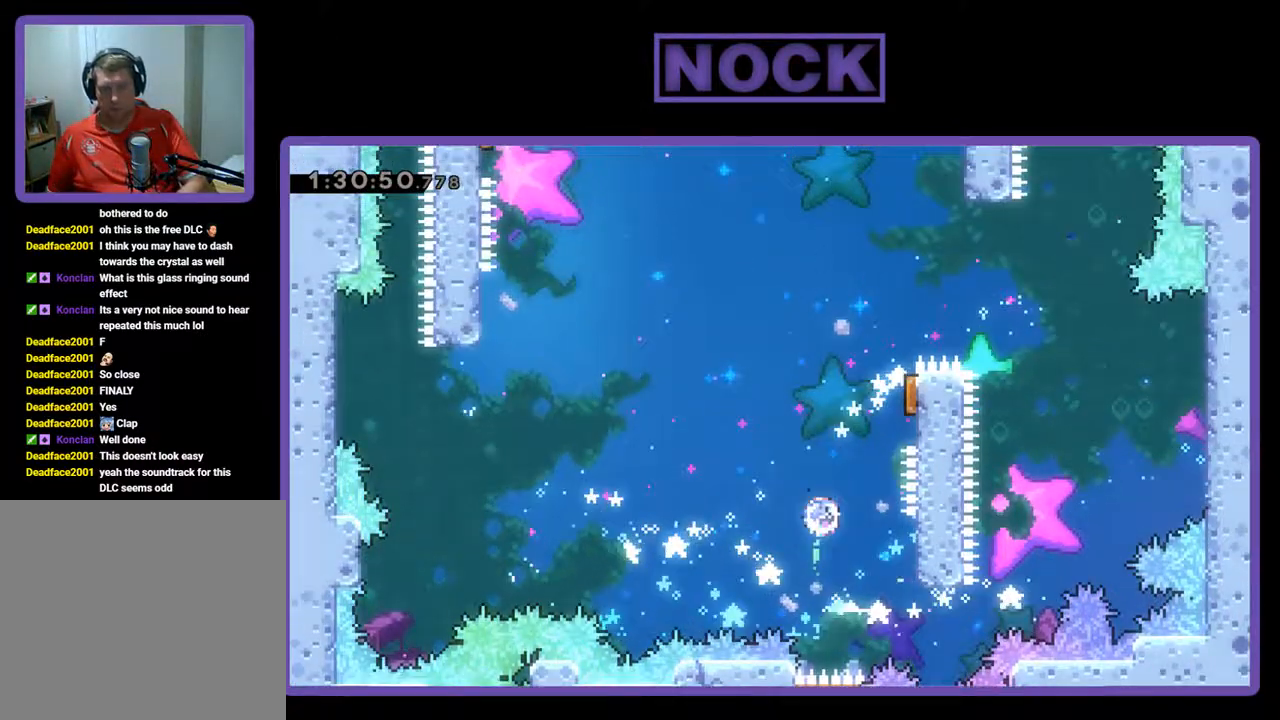
{"buttons": ["R2", "DPAD_RIGHT"], "left_stick": "center", "events": [[167, "CIRCLE", "up"], [167, "DPAD_RIGHT", "down"], [200, "DPAD_UP", "up"]]}
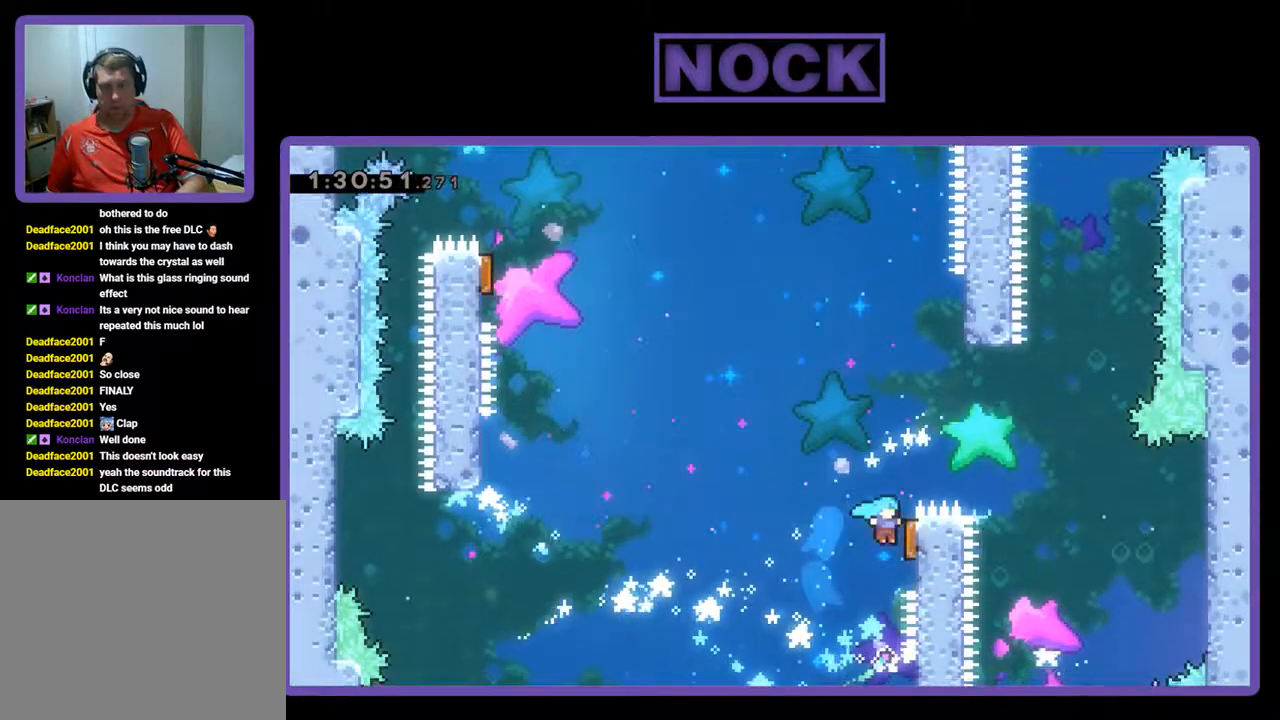
{"buttons": ["R2"], "left_stick": "center", "events": [[67, "DPAD_RIGHT", "up"], [133, "DPAD_LEFT", "down"], [367, "DPAD_LEFT", "up"]]}
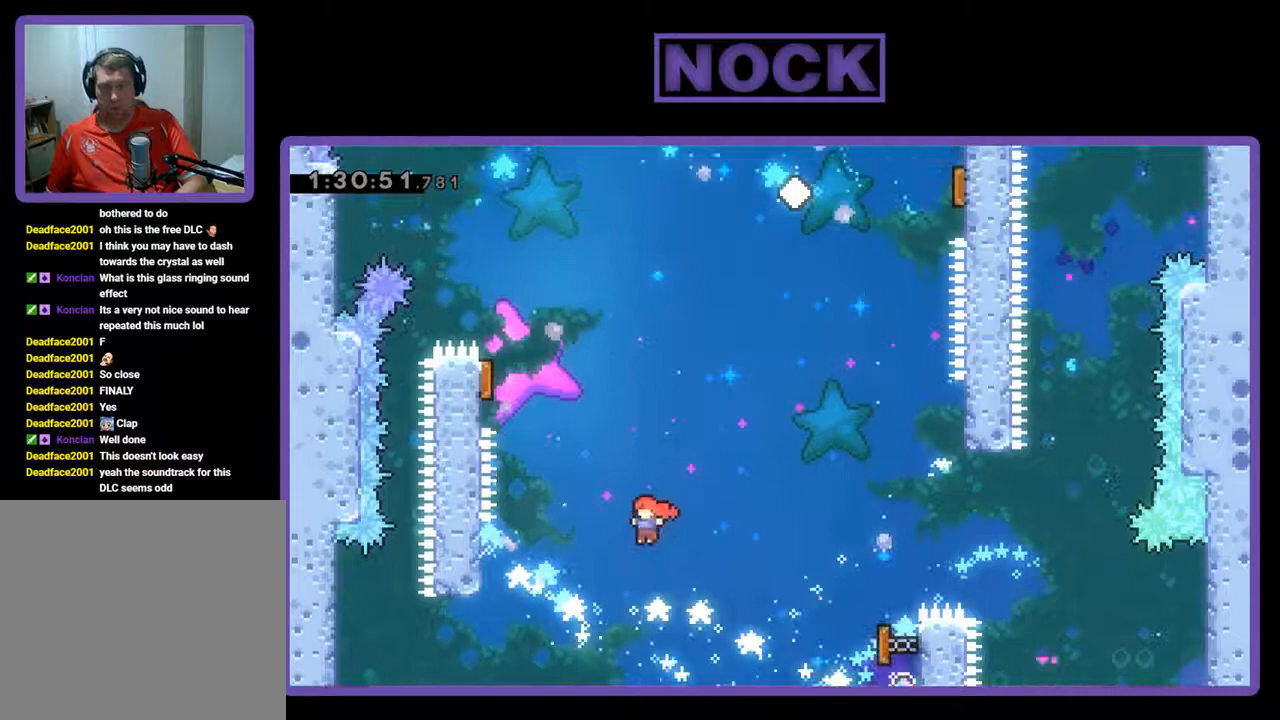
{"buttons": ["R2", "DPAD_UP", "DPAD_LEFT"], "left_stick": "center", "events": [[133, "DPAD_LEFT", "down"], [267, "DPAD_UP", "down"], [300, "CIRCLE", "down"], [500, "CIRCLE", "up"]]}
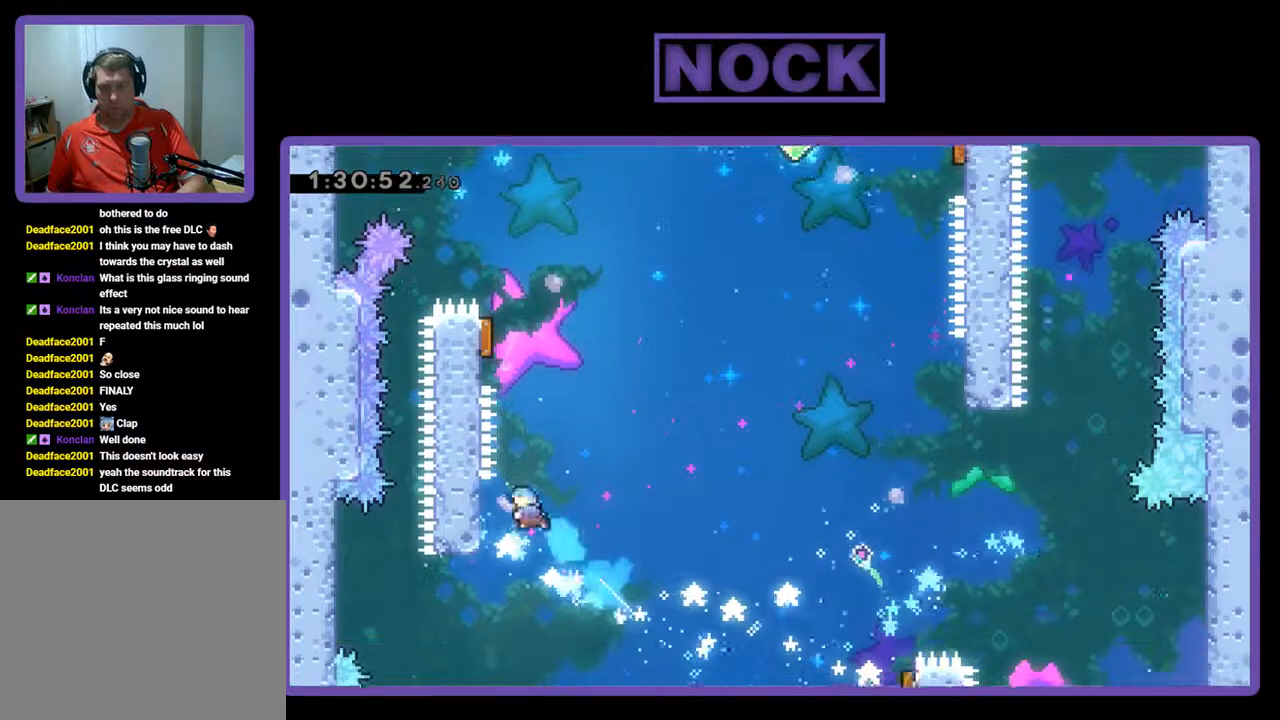
{"buttons": ["R2"], "left_stick": "center", "events": [[67, "DPAD_UP", "up"], [133, "DPAD_LEFT", "up"]]}
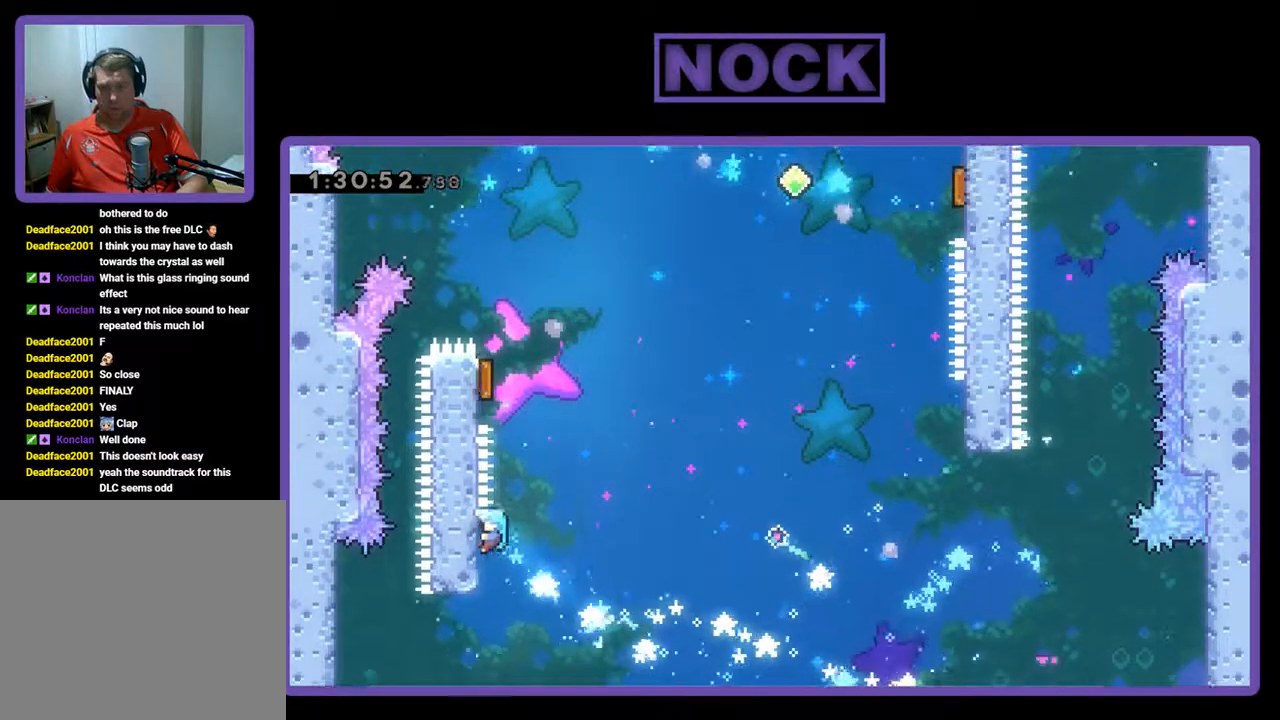
{"buttons": ["R2", "DPAD_UP", "DPAD_LEFT"], "left_stick": "center", "events": [[67, "DPAD_DOWN", "down"], [133, "DPAD_DOWN", "up"], [267, "DPAD_RIGHT", "down"], [300, "CROSS", "down"], [300, "DPAD_UP", "down"], [400, "DPAD_LEFT", "down"], [400, "DPAD_RIGHT", "up"], [467, "CROSS", "up"]]}
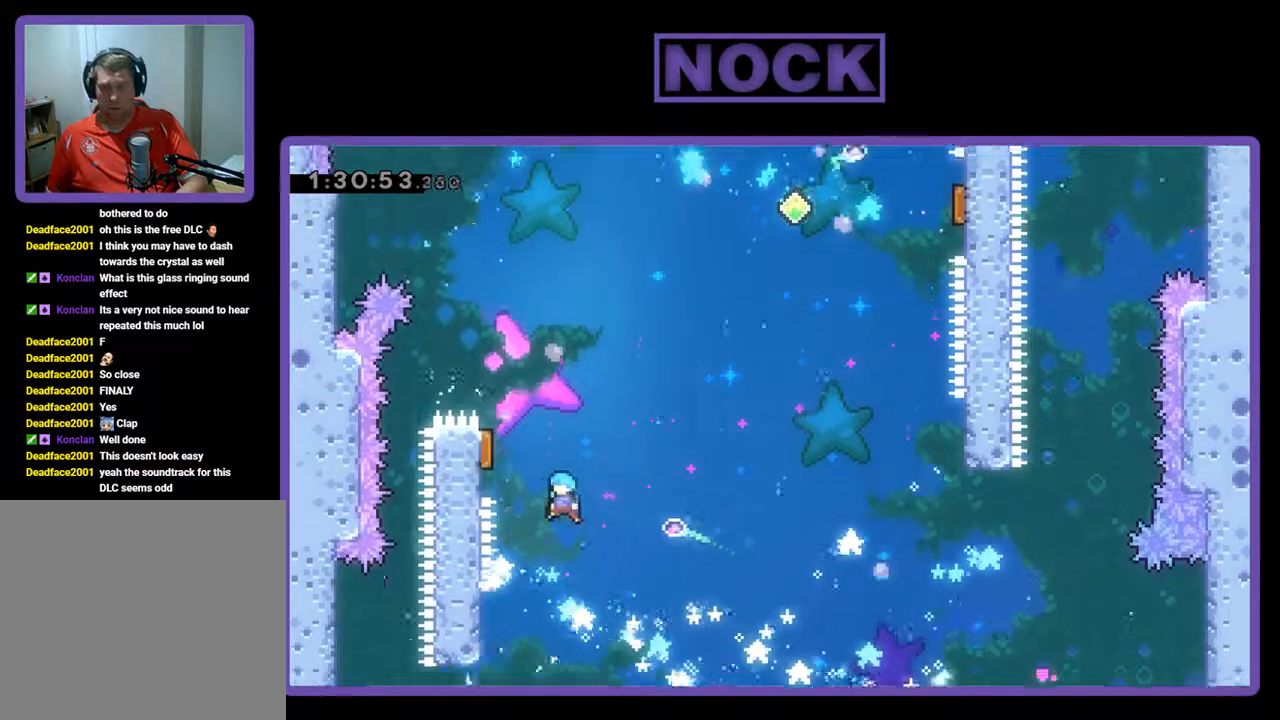
{"buttons": ["R2", "DPAD_RIGHT"], "left_stick": "center", "events": [[400, "DPAD_LEFT", "up"], [467, "DPAD_RIGHT", "down"], [467, "DPAD_UP", "up"]]}
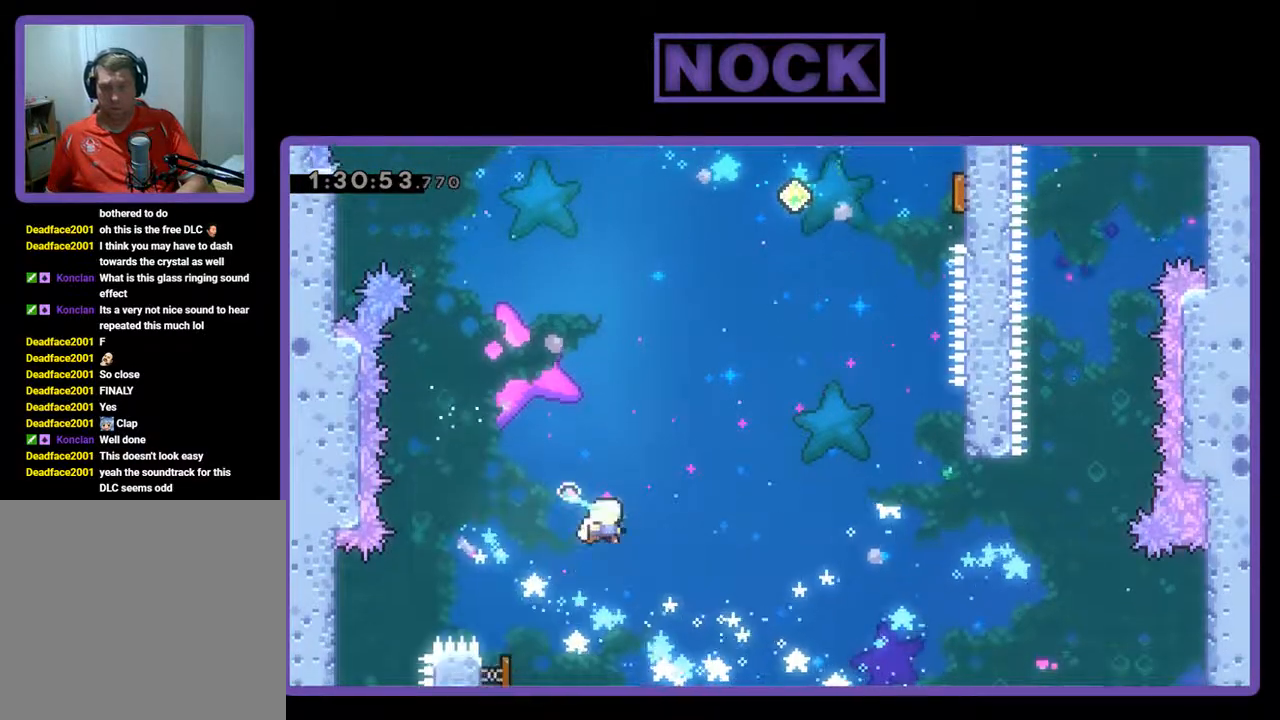
{"buttons": ["R2", "DPAD_RIGHT"], "left_stick": "center", "events": []}
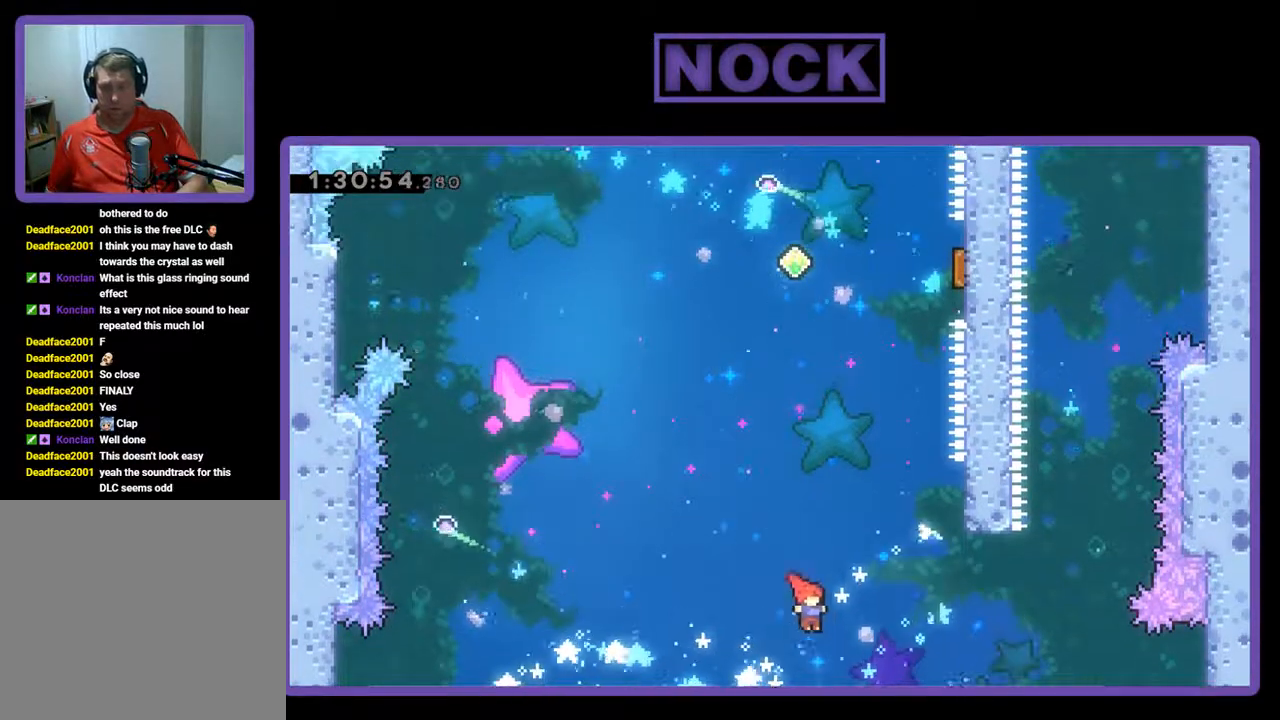
{"buttons": ["CIRCLE", "R2", "DPAD_UP"], "left_stick": "center", "events": [[67, "CIRCLE", "down"], [67, "DPAD_UP", "down"], [500, "DPAD_RIGHT", "up"]]}
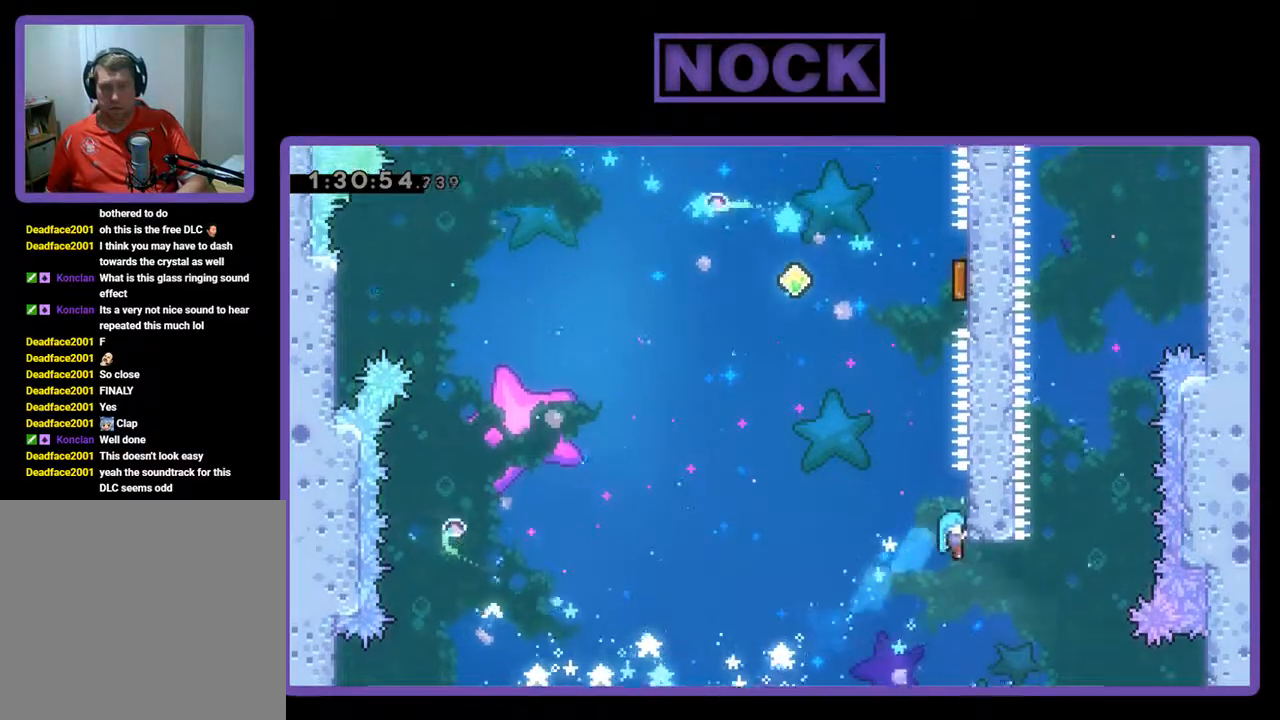
{"buttons": ["R2", "DPAD_UP", "DPAD_LEFT"], "left_stick": "center", "events": [[100, "CIRCLE", "up"], [167, "DPAD_UP", "up"], [433, "DPAD_LEFT", "down"], [467, "DPAD_UP", "down"]]}
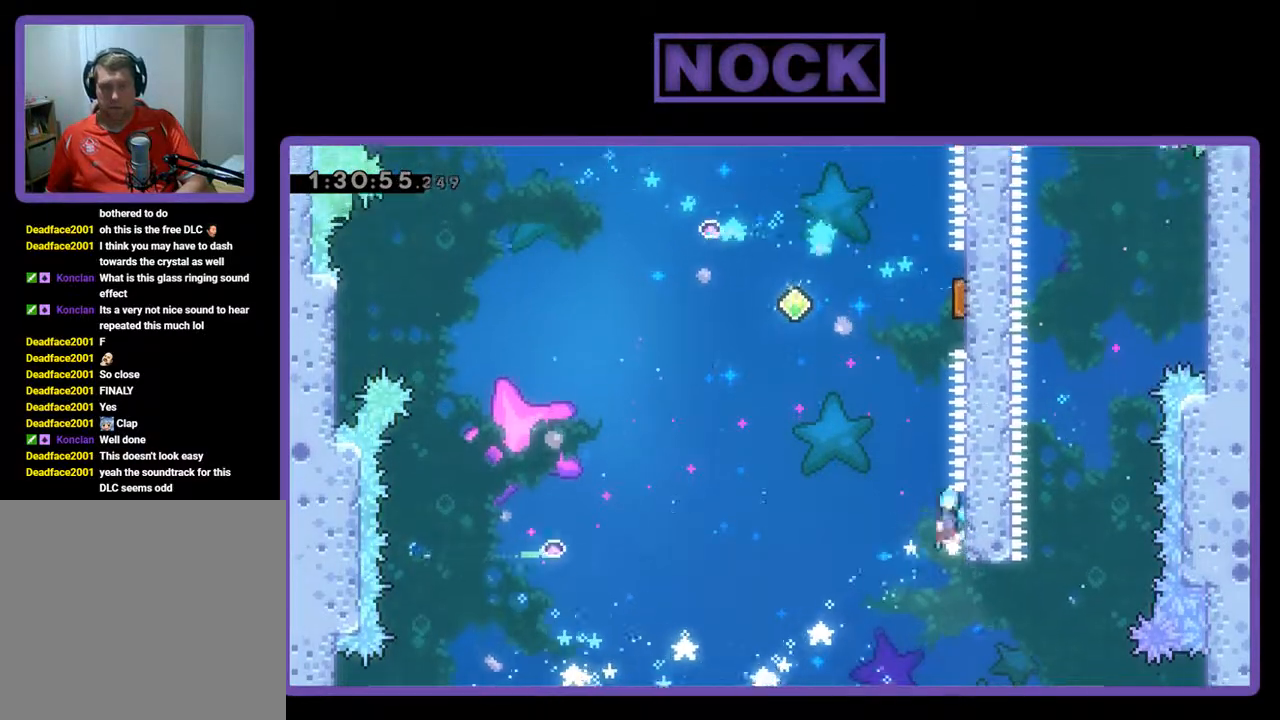
{"buttons": ["CROSS", "R2", "DPAD_UP", "DPAD_RIGHT"], "left_stick": "center", "events": [[33, "CROSS", "down"], [100, "DPAD_LEFT", "up"], [167, "DPAD_RIGHT", "down"]]}
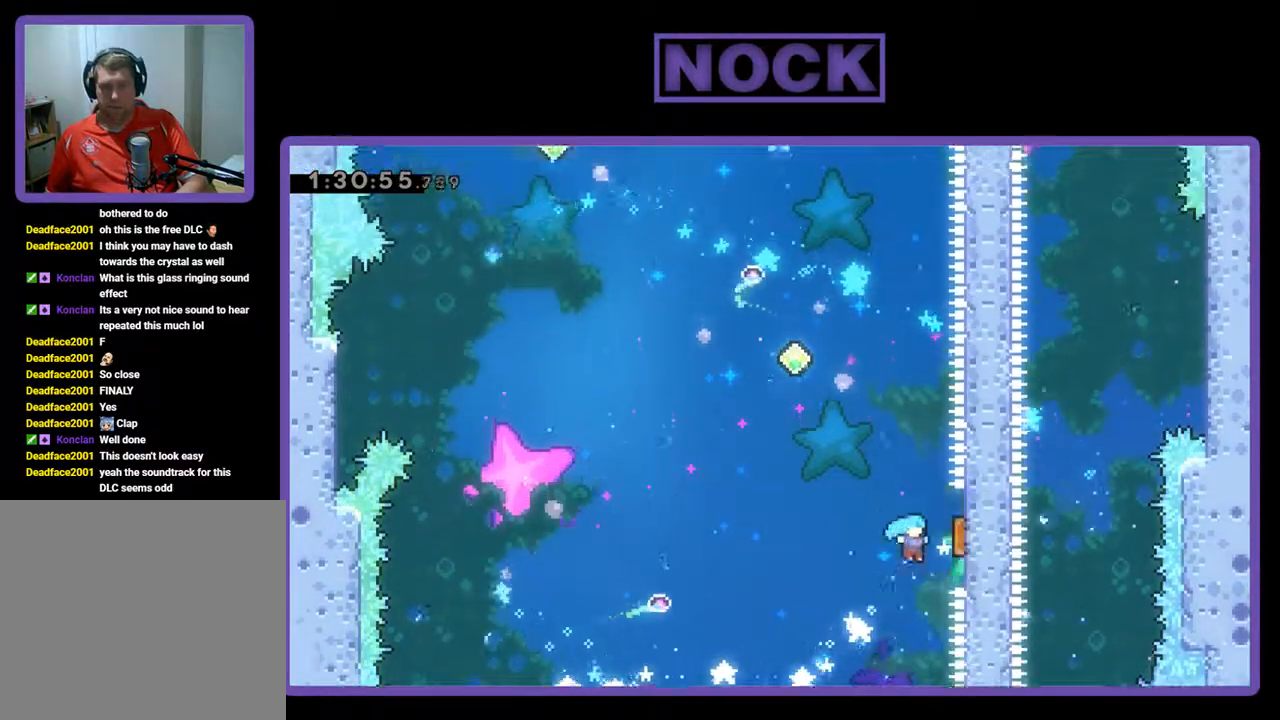
{"buttons": ["CIRCLE", "R2", "DPAD_UP"], "left_stick": "center", "events": [[233, "CROSS", "up"], [233, "DPAD_RIGHT", "up"], [500, "CIRCLE", "down"]]}
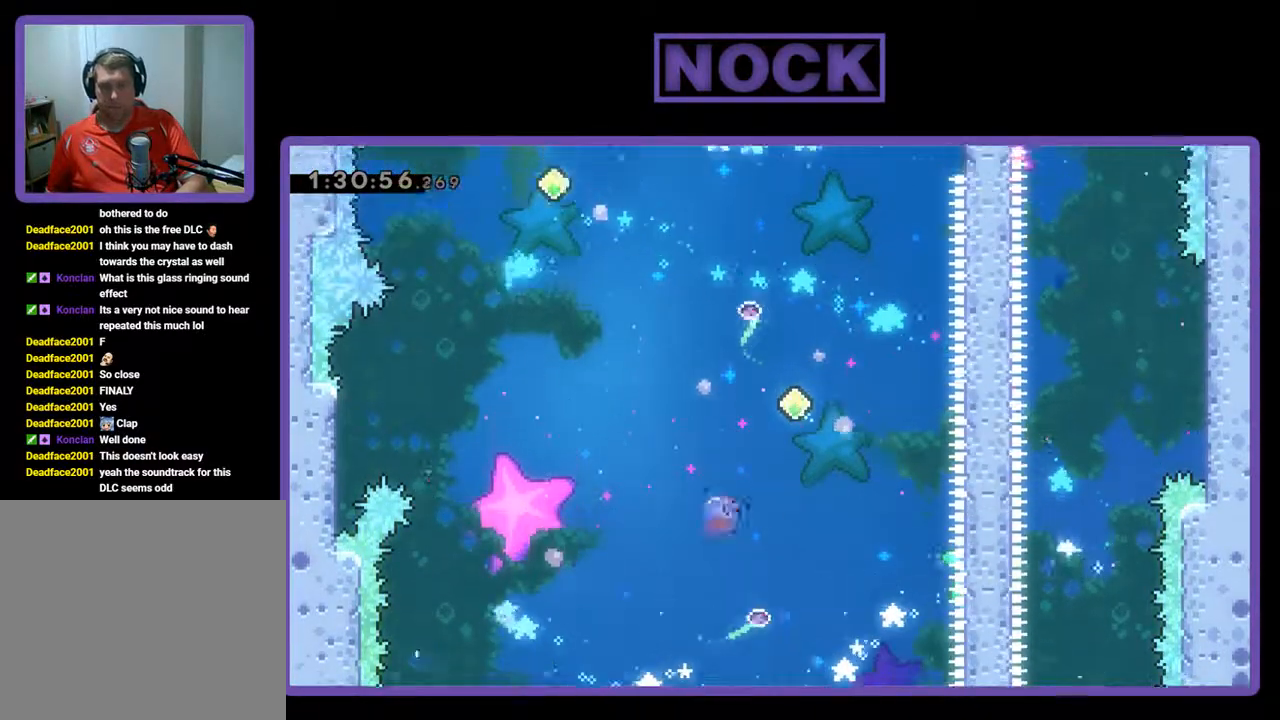
{"buttons": ["R2", "DPAD_UP"], "left_stick": "center", "events": [[33, "DPAD_RIGHT", "down"], [467, "DPAD_RIGHT", "up"], [500, "CIRCLE", "up"]]}
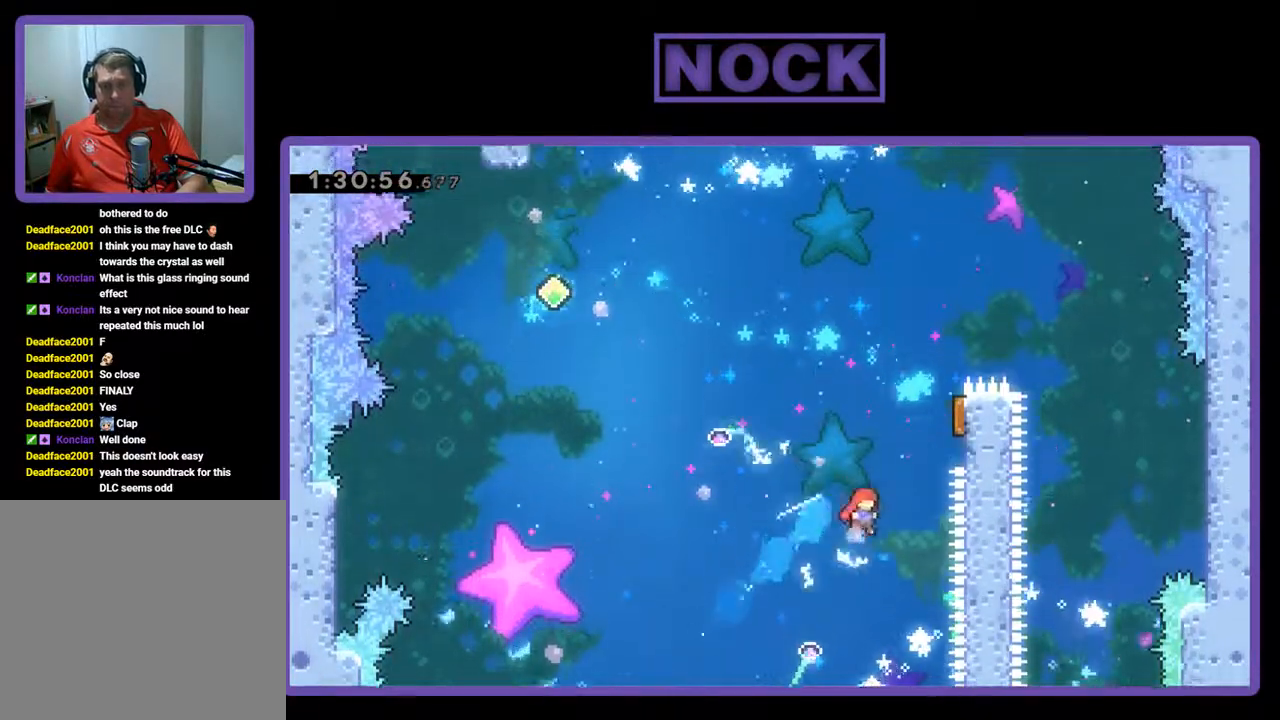
{"buttons": ["R2", "DPAD_UP", "DPAD_RIGHT"], "left_stick": "center", "events": [[67, "DPAD_RIGHT", "down"], [100, "CIRCLE", "down"], [500, "CIRCLE", "up"]]}
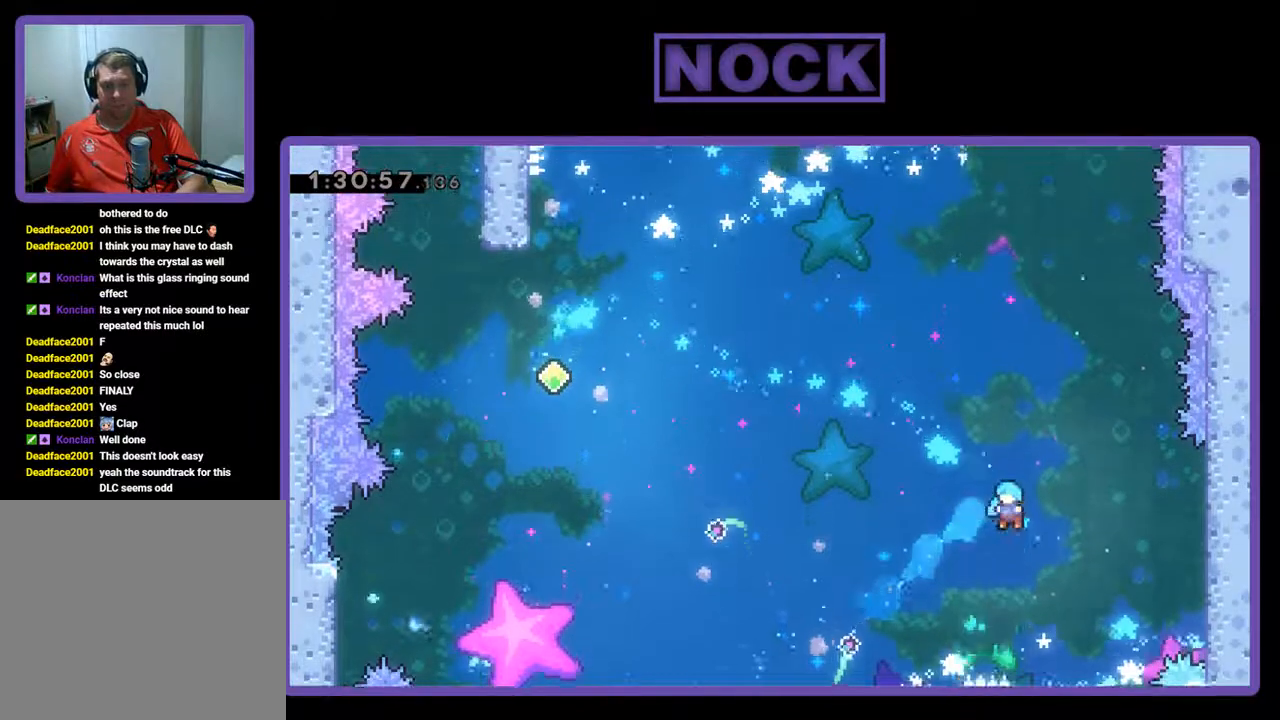
{"buttons": [], "left_stick": "center", "events": [[33, "DPAD_LEFT", "down"], [33, "DPAD_RIGHT", "up"], [167, "DPAD_UP", "up"], [300, "DPAD_LEFT", "up"], [300, "DPAD_UP", "down"], [400, "DPAD_UP", "up"], [433, "R2", "up"]]}